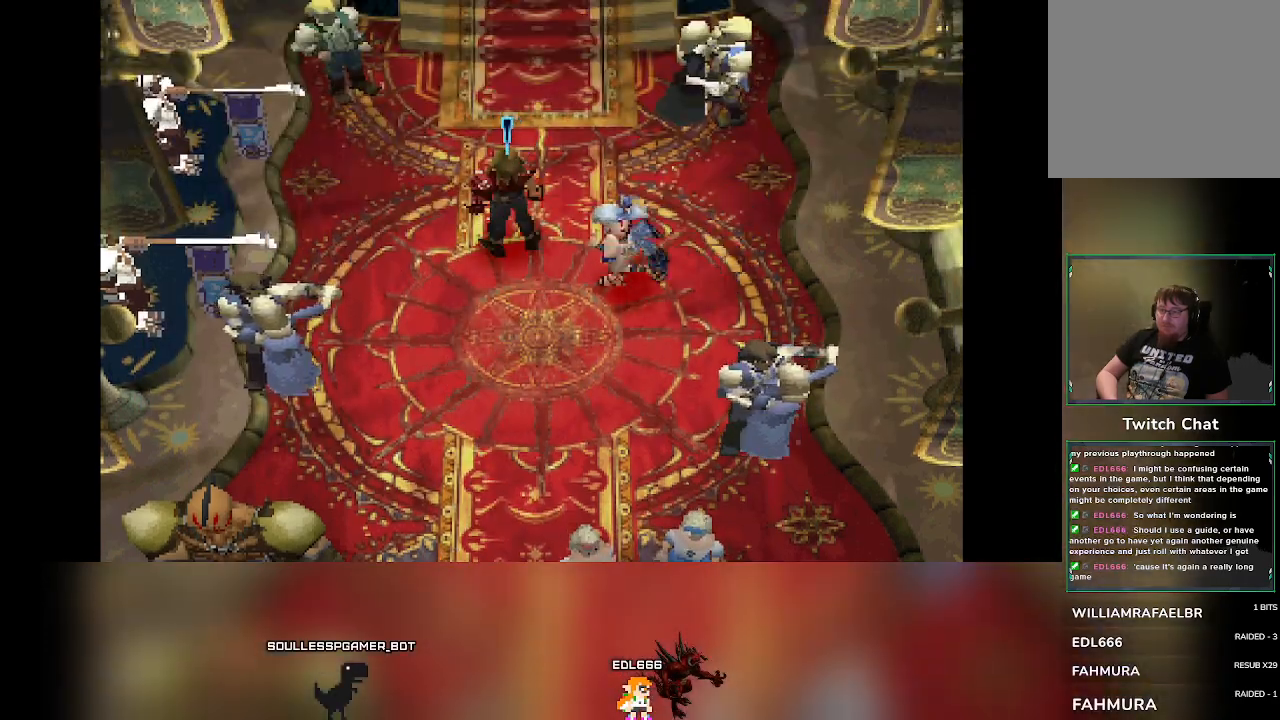
Gameplay with a controller (PlayStation layout); each line is a JSON object with the inputs held at the frame after it (dt_ms = milliseconds from this image to that frame). "events" lists button and stick changes between this image and that frame as [ms after this image, input, new state], when the widget could be followed in between. Not read: right_stick.
{"dt_ms": 500, "buttons": [], "left_stick": "right", "events": [[150, "left_stick", "down-right"], [250, "left_stick", "right"]]}
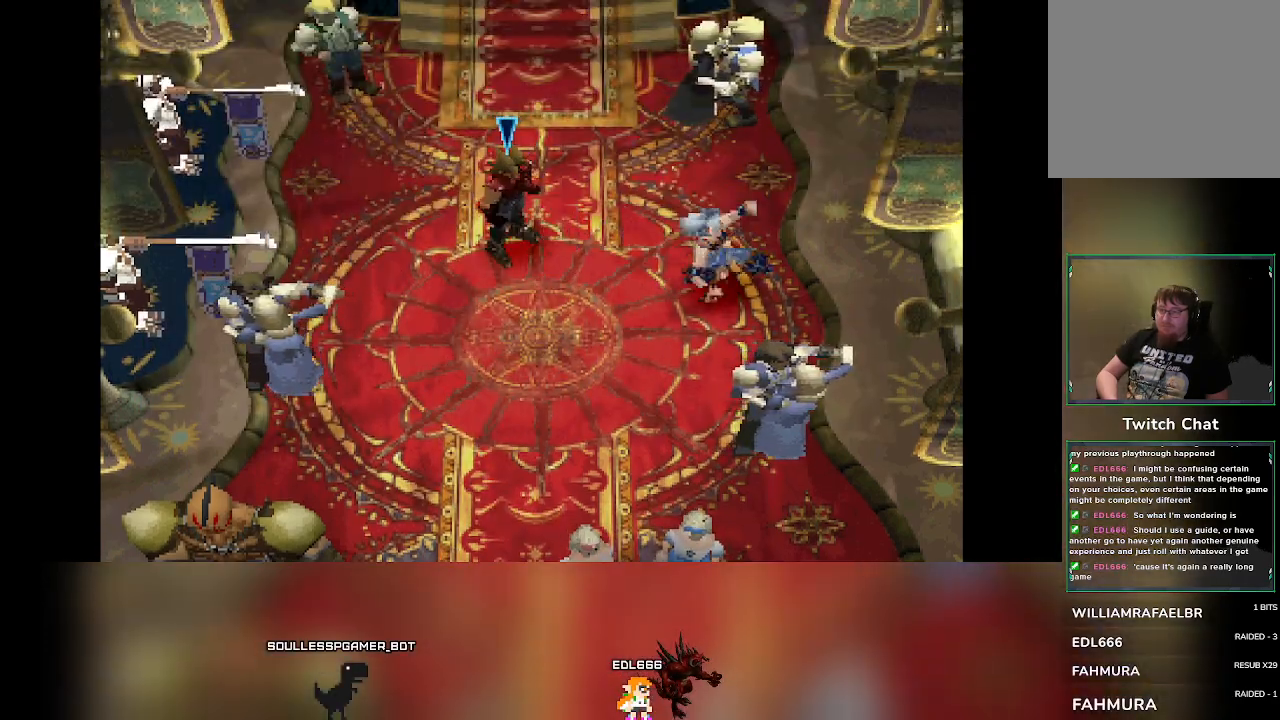
{"dt_ms": 500, "buttons": [], "left_stick": "center", "events": [[333, "left_stick", "center"]]}
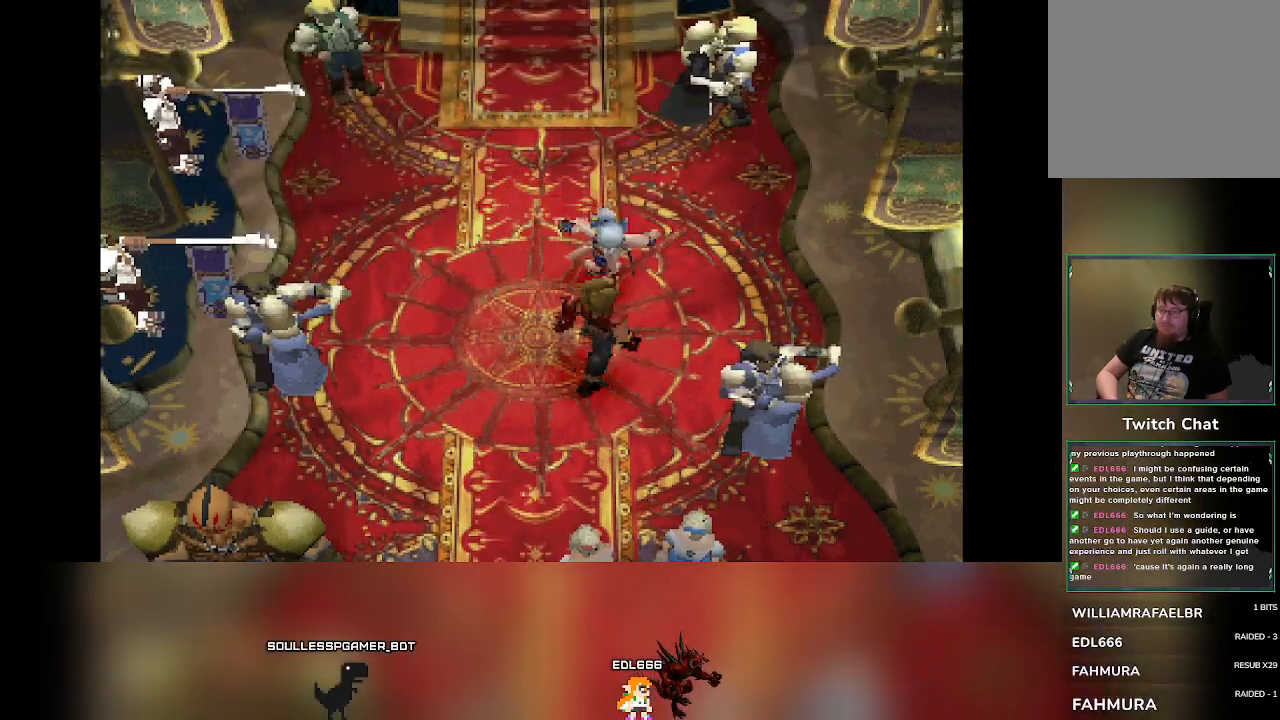
{"dt_ms": 1000, "buttons": [], "left_stick": "center"}
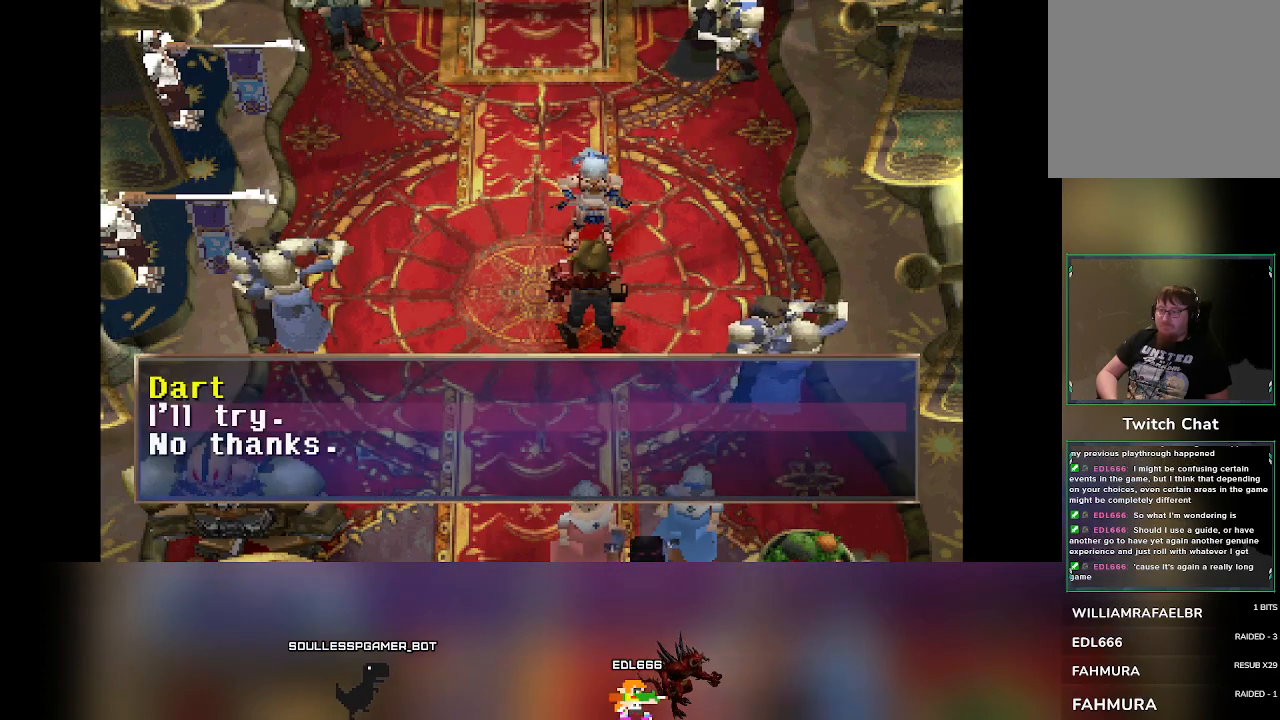
{"dt_ms": 500, "buttons": [], "left_stick": "center", "events": [[317, "DPAD_DOWN", "down"], [367, "DPAD_DOWN", "up"]]}
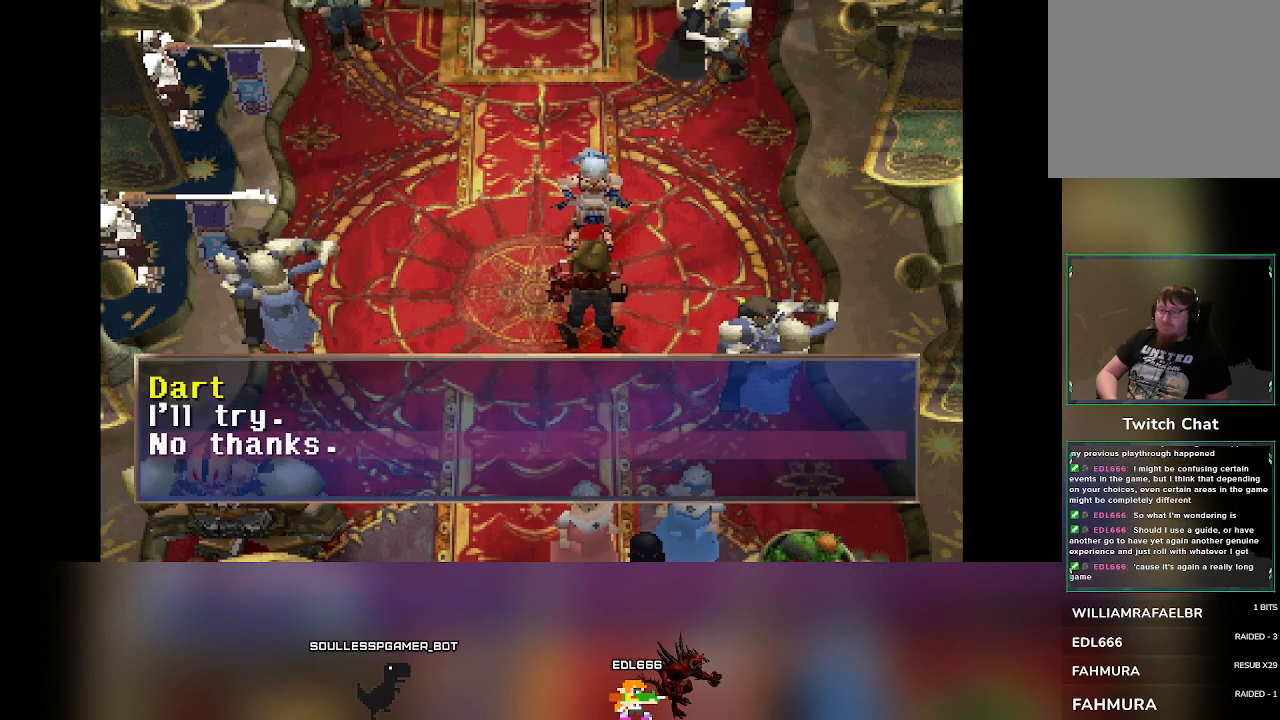
{"dt_ms": 500, "buttons": [], "left_stick": "center", "events": []}
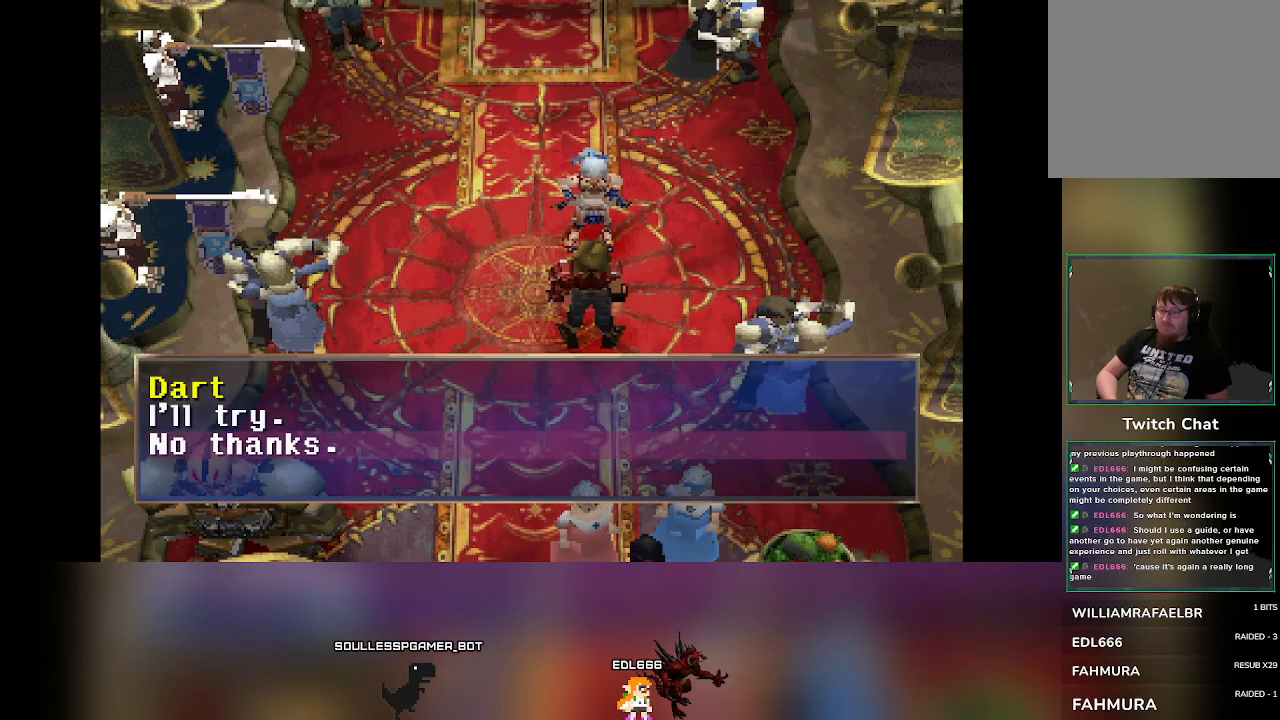
{"dt_ms": 500, "buttons": [], "left_stick": "center"}
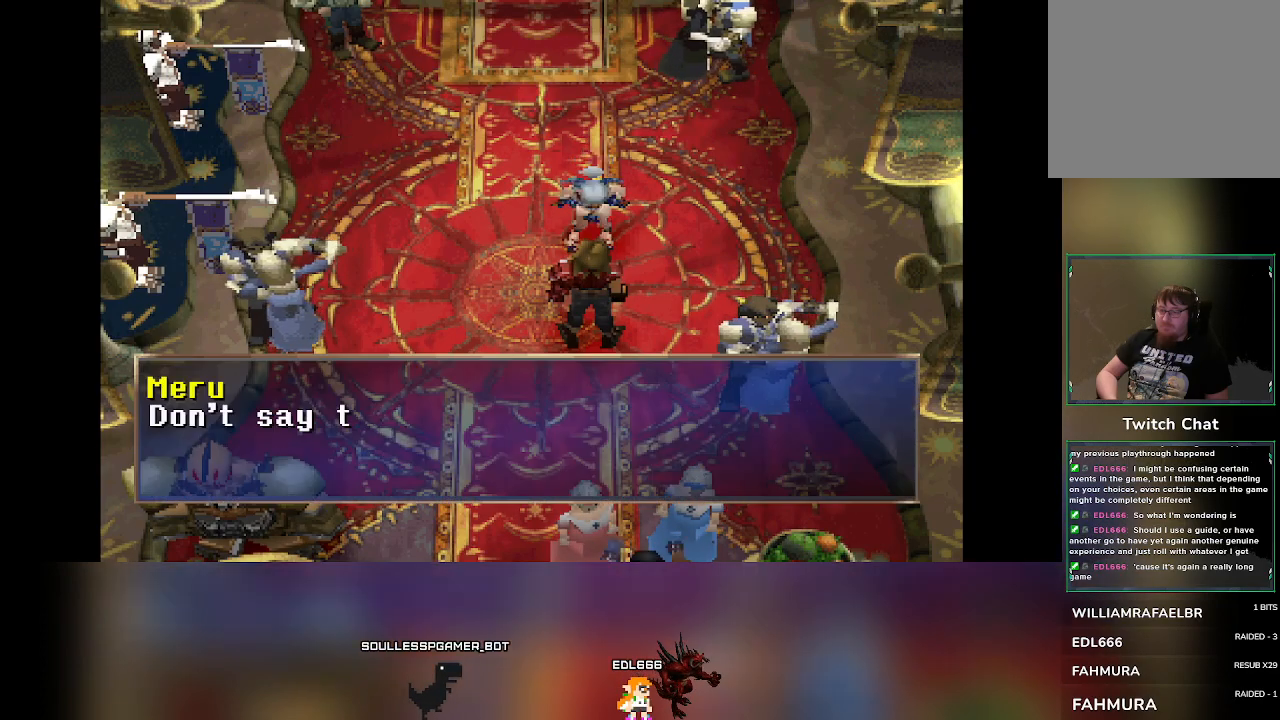
{"dt_ms": 500, "buttons": [], "left_stick": "center", "events": []}
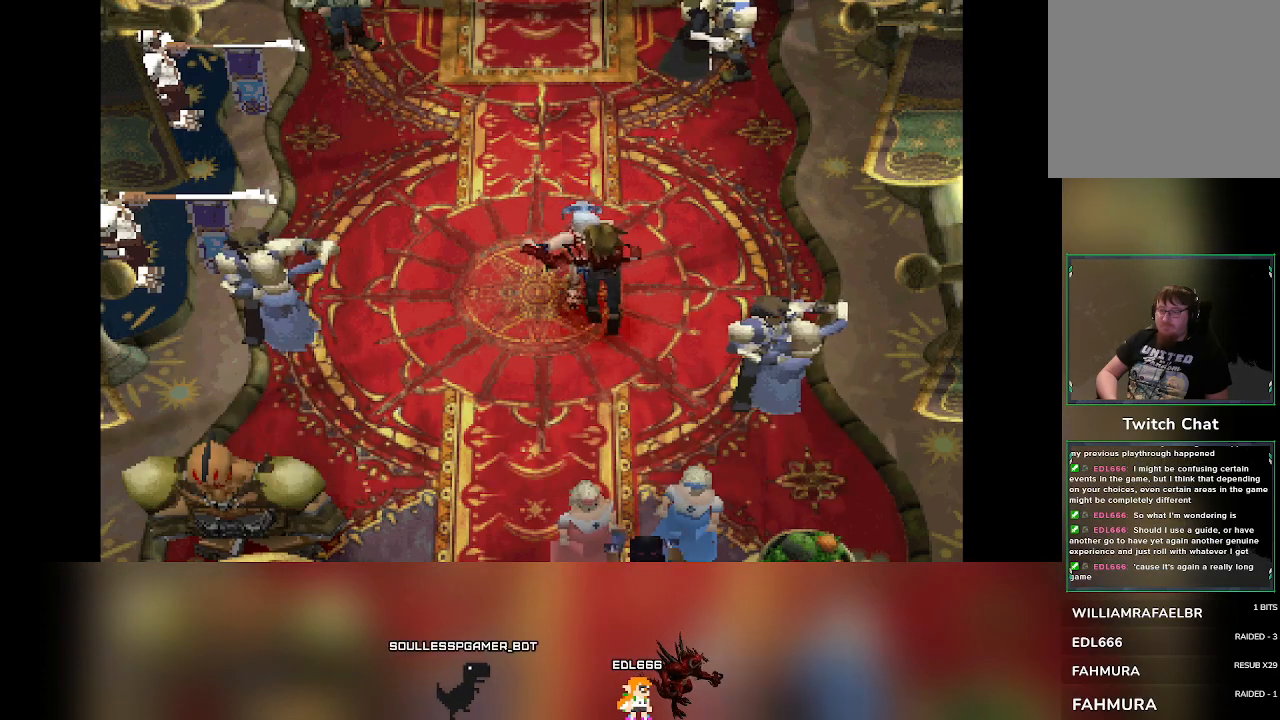
{"dt_ms": 500, "buttons": [], "left_stick": "center", "events": []}
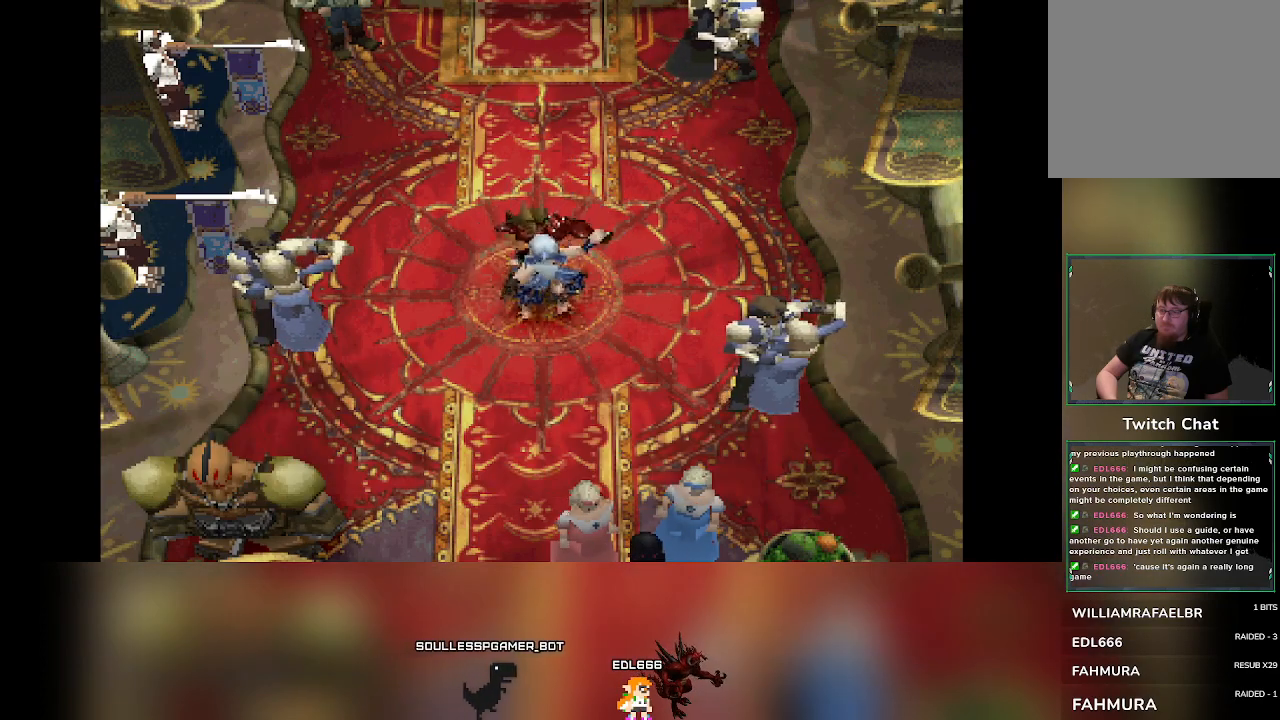
{"dt_ms": 500, "buttons": [], "left_stick": "center", "events": []}
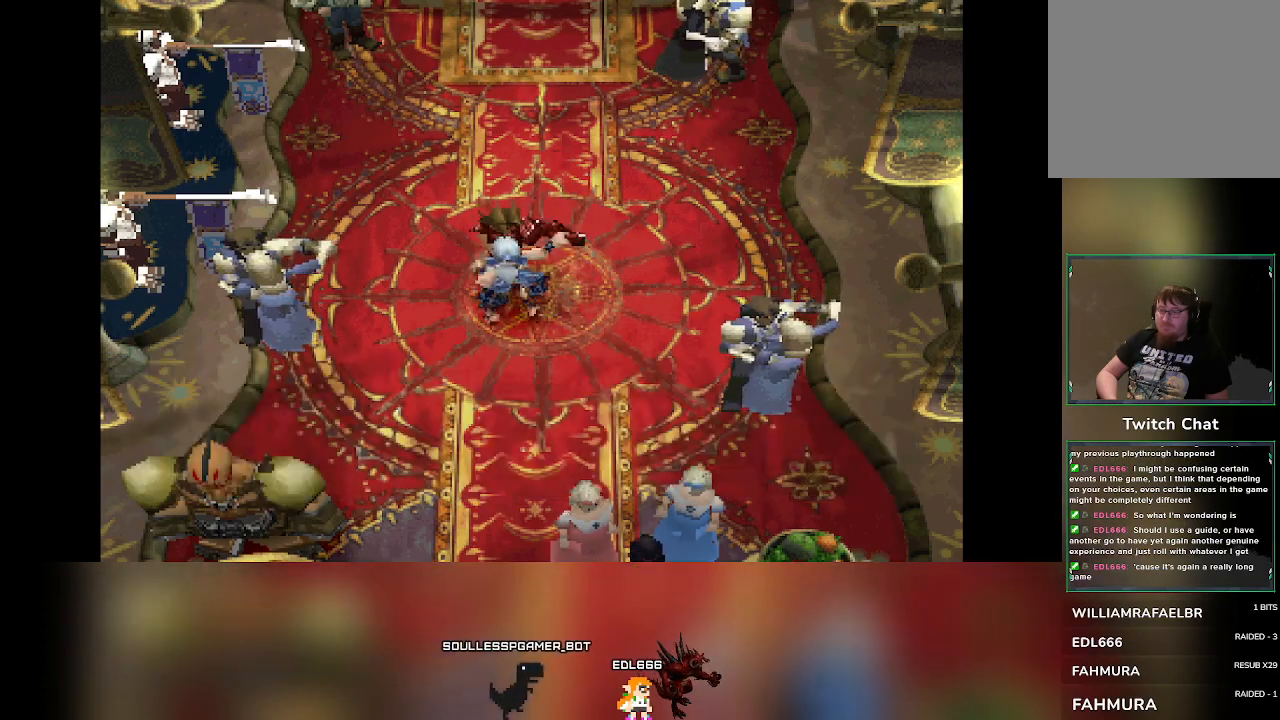
{"dt_ms": 500, "buttons": [], "left_stick": "center", "events": []}
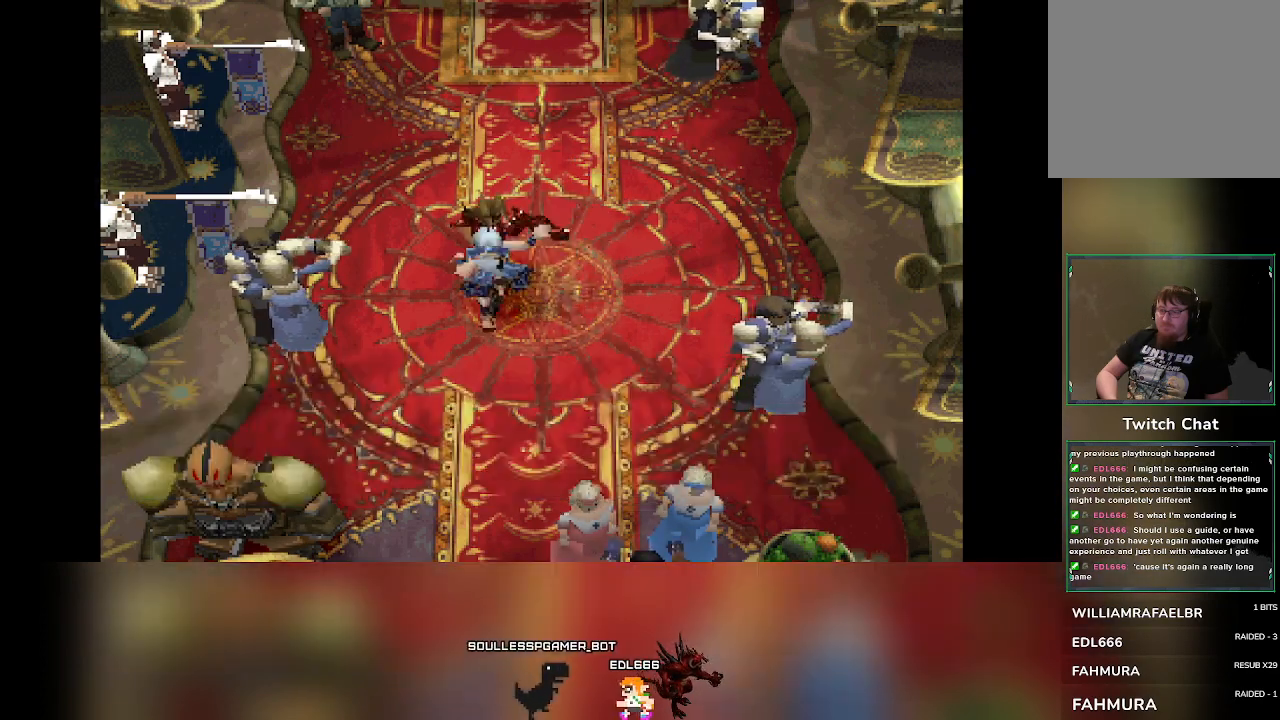
{"dt_ms": 500, "buttons": [], "left_stick": "center", "events": []}
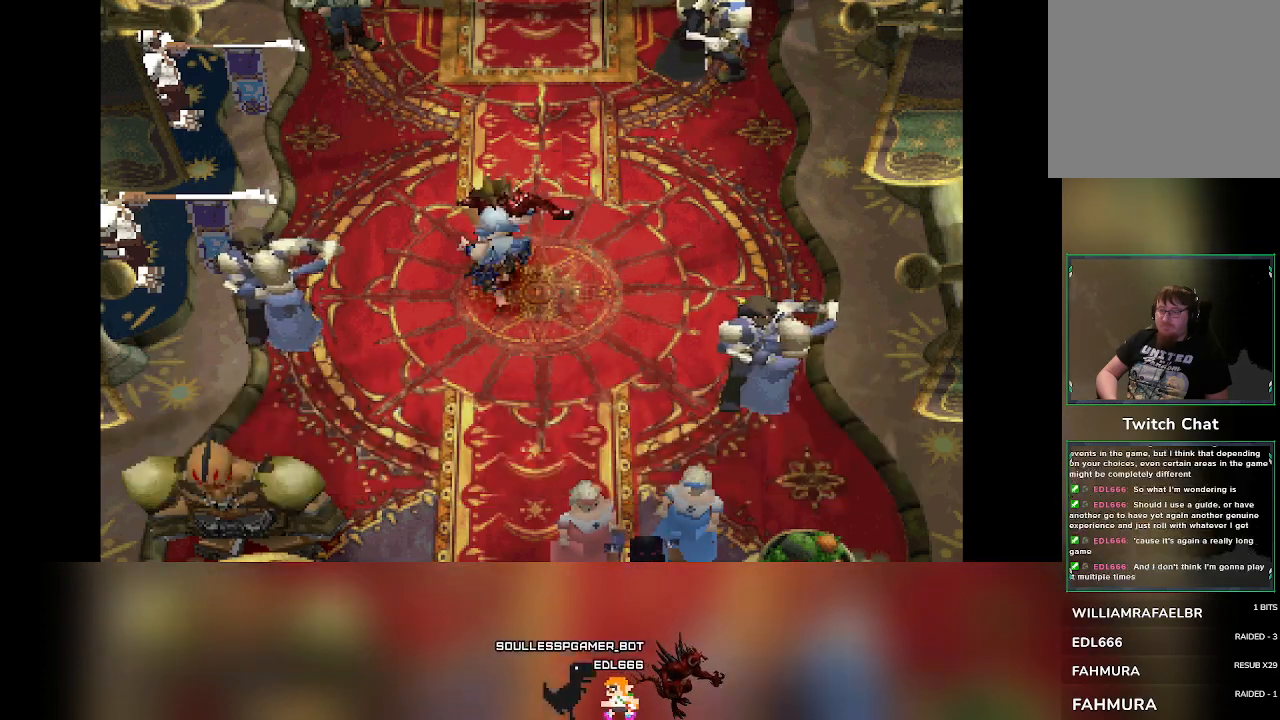
{"dt_ms": 500, "buttons": [], "left_stick": "center", "events": []}
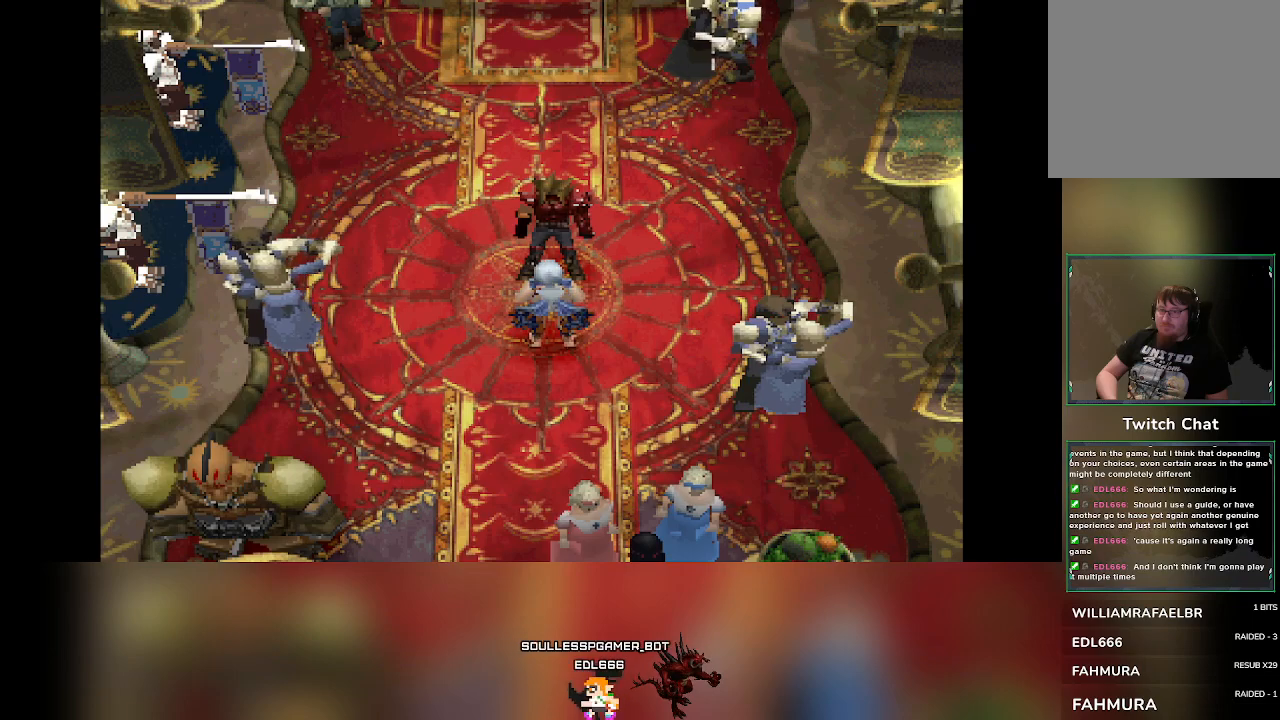
{"dt_ms": 500, "buttons": [], "left_stick": "center", "events": []}
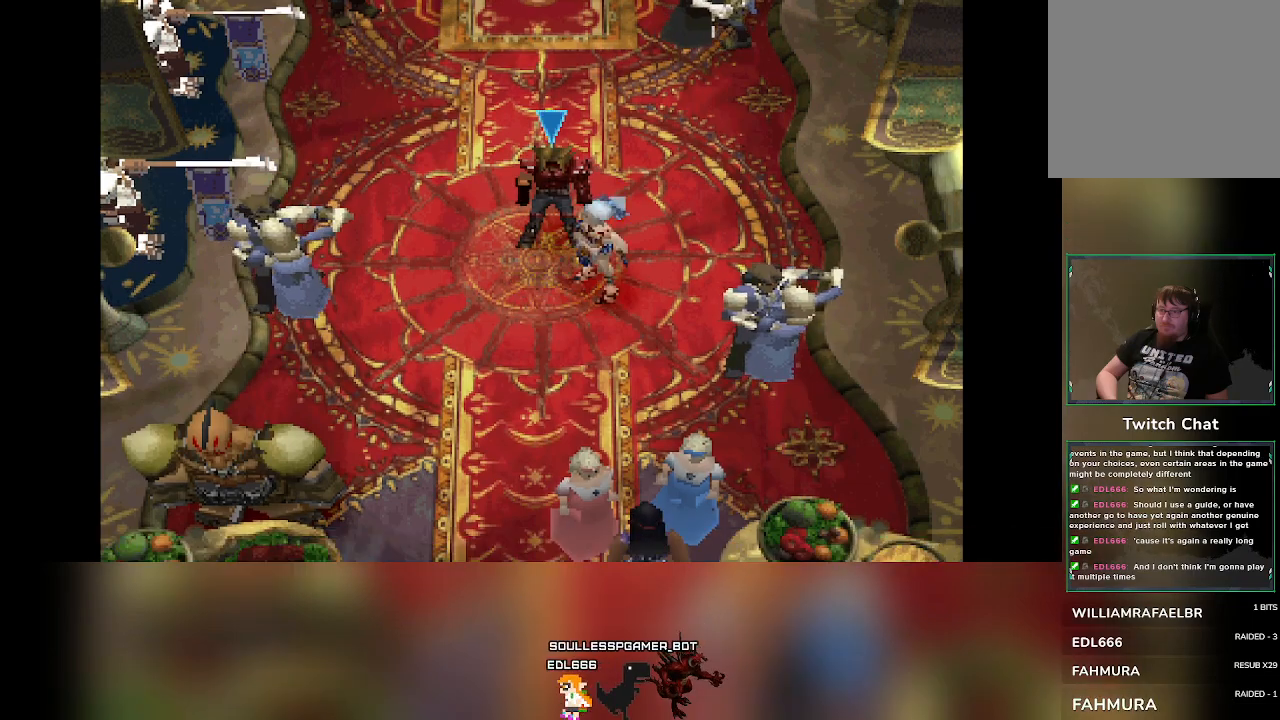
{"dt_ms": 500, "buttons": [], "left_stick": "center", "events": [[200, "left_stick", "up"], [367, "left_stick", "center"]]}
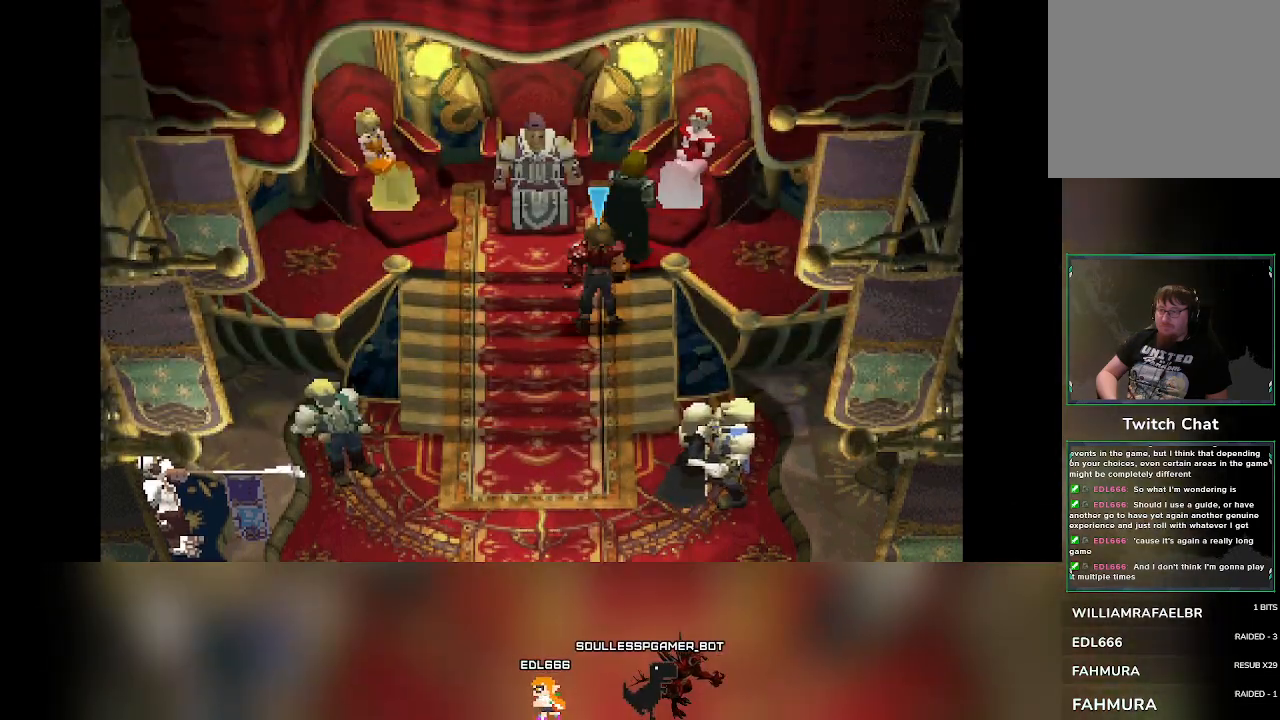
{"dt_ms": 500, "buttons": [], "left_stick": "center"}
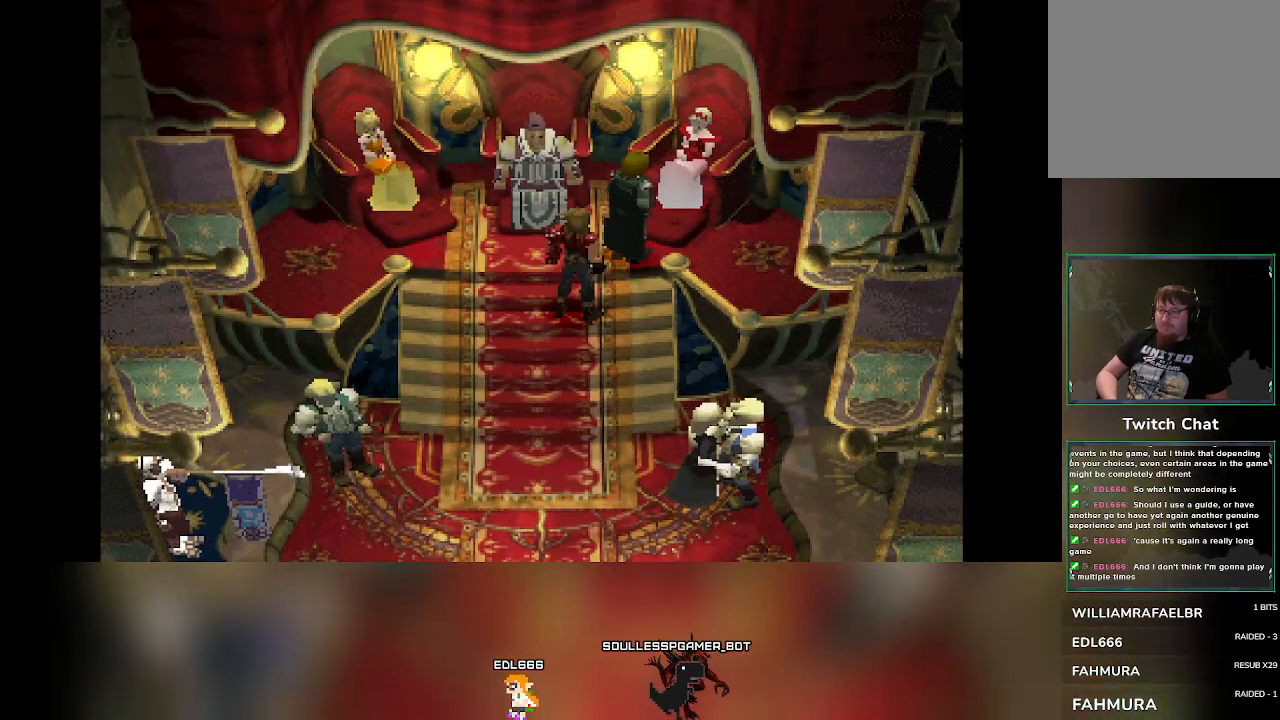
{"dt_ms": 500, "buttons": [], "left_stick": "center", "events": []}
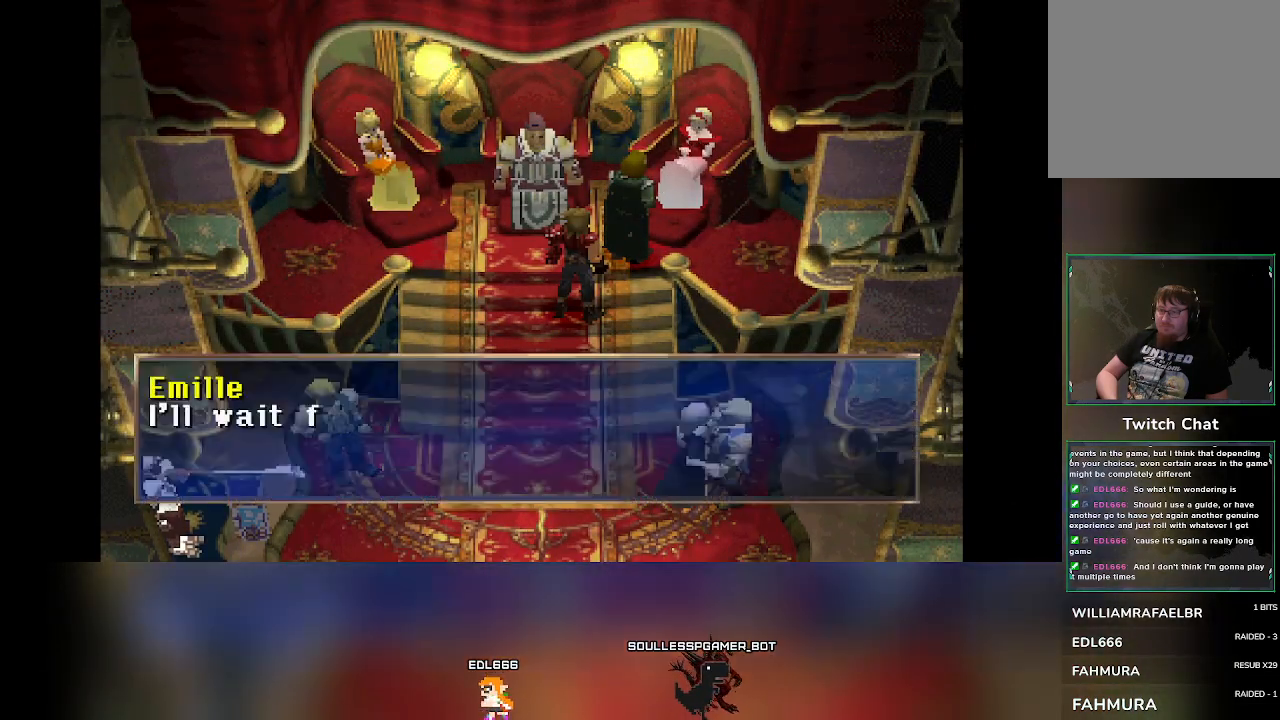
{"dt_ms": 500, "buttons": [], "left_stick": "center", "events": []}
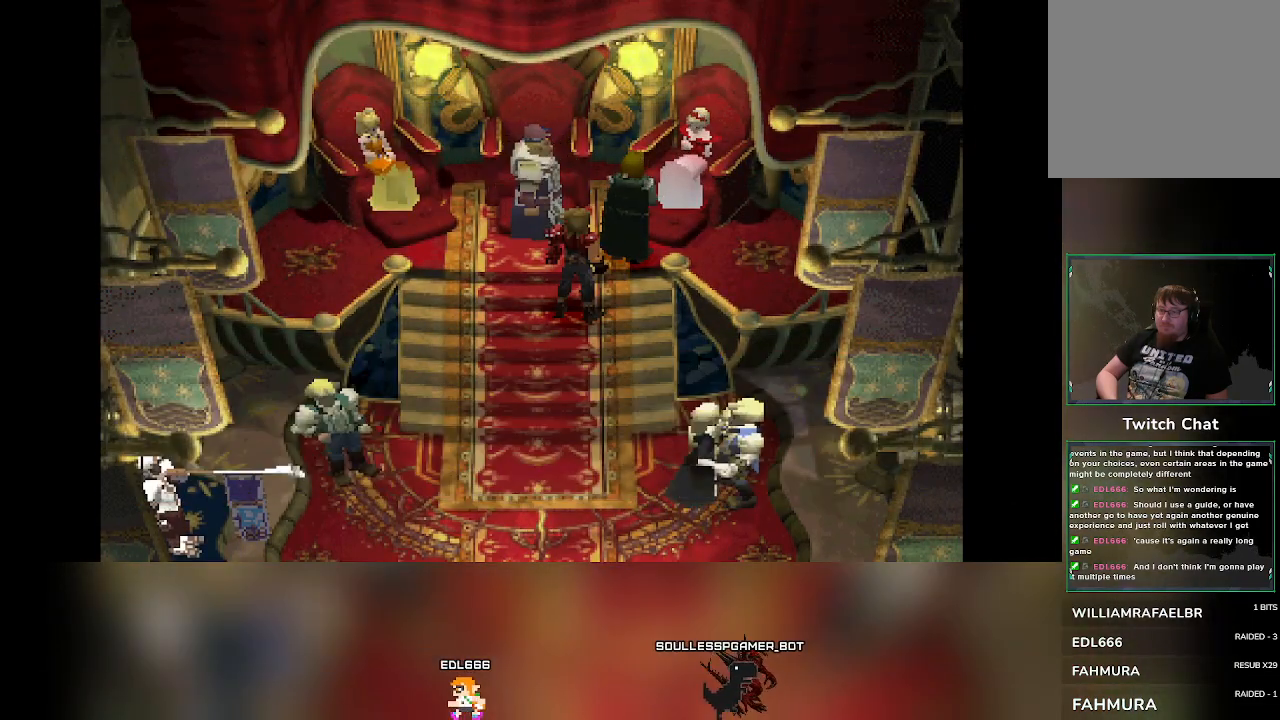
{"dt_ms": 500, "buttons": [], "left_stick": "center", "events": []}
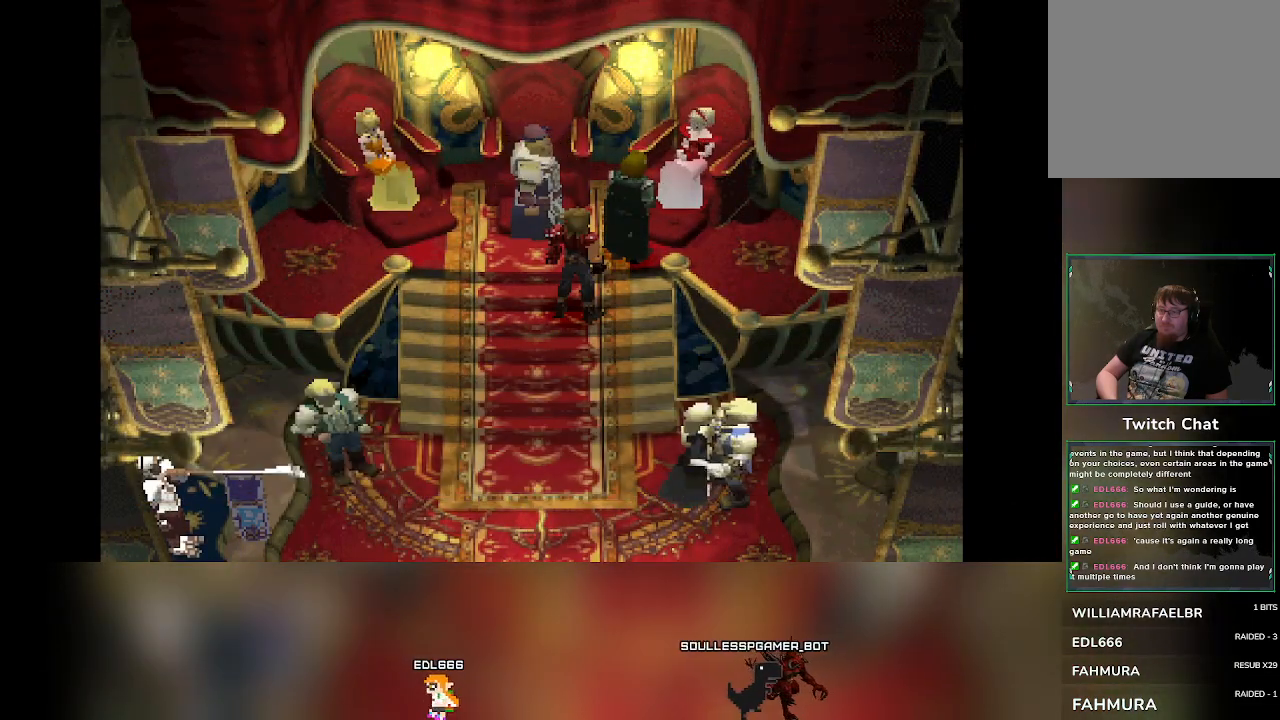
{"dt_ms": 500, "buttons": [], "left_stick": "center", "events": []}
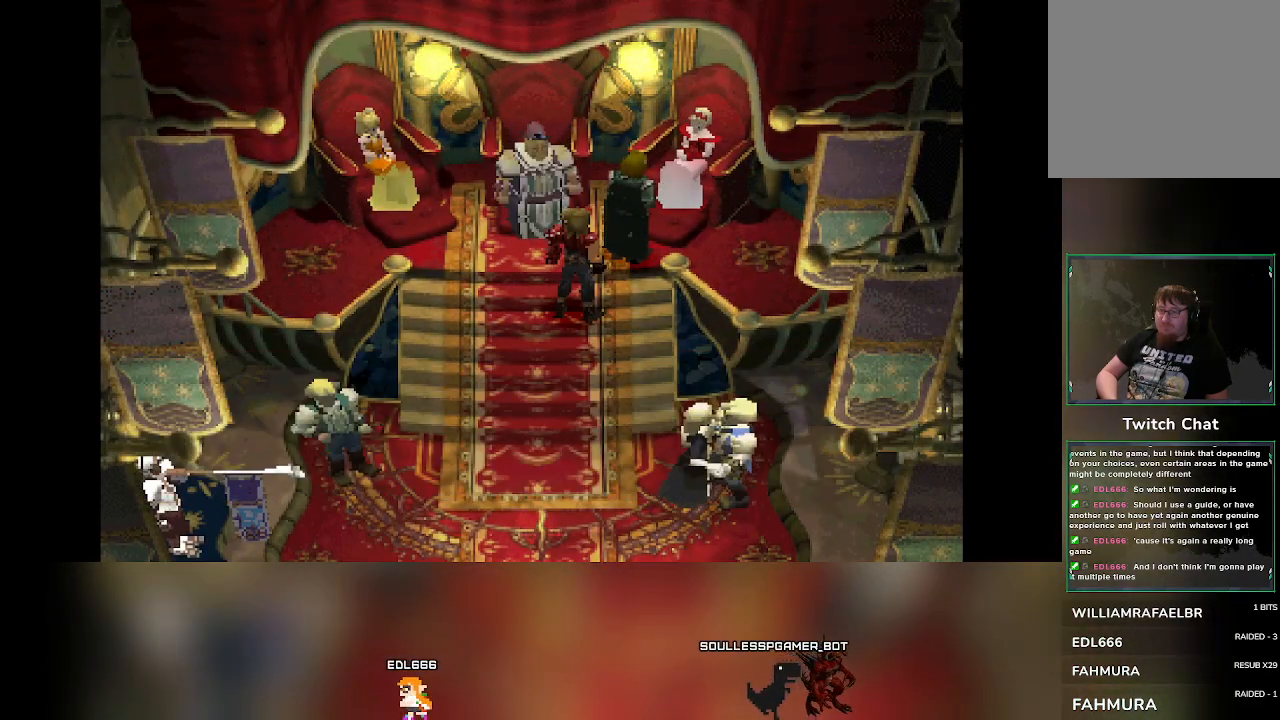
{"dt_ms": 500, "buttons": [], "left_stick": "center", "events": []}
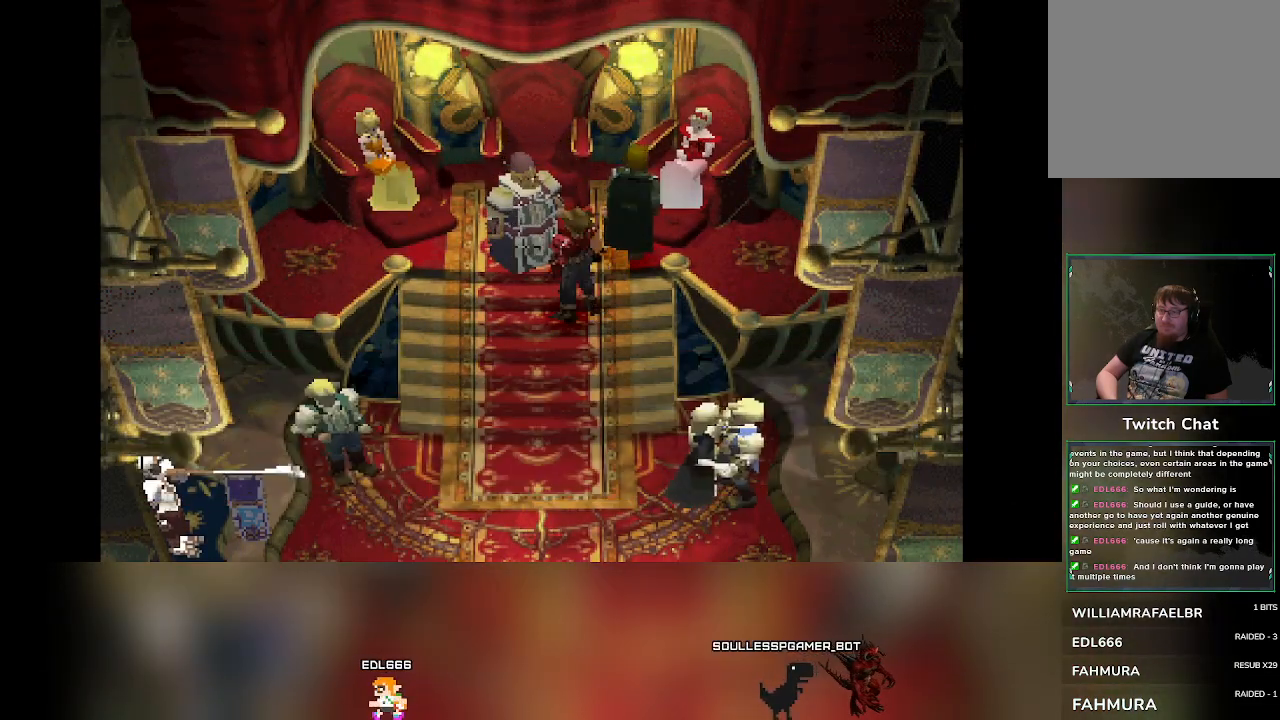
{"dt_ms": 500, "buttons": [], "left_stick": "center", "events": []}
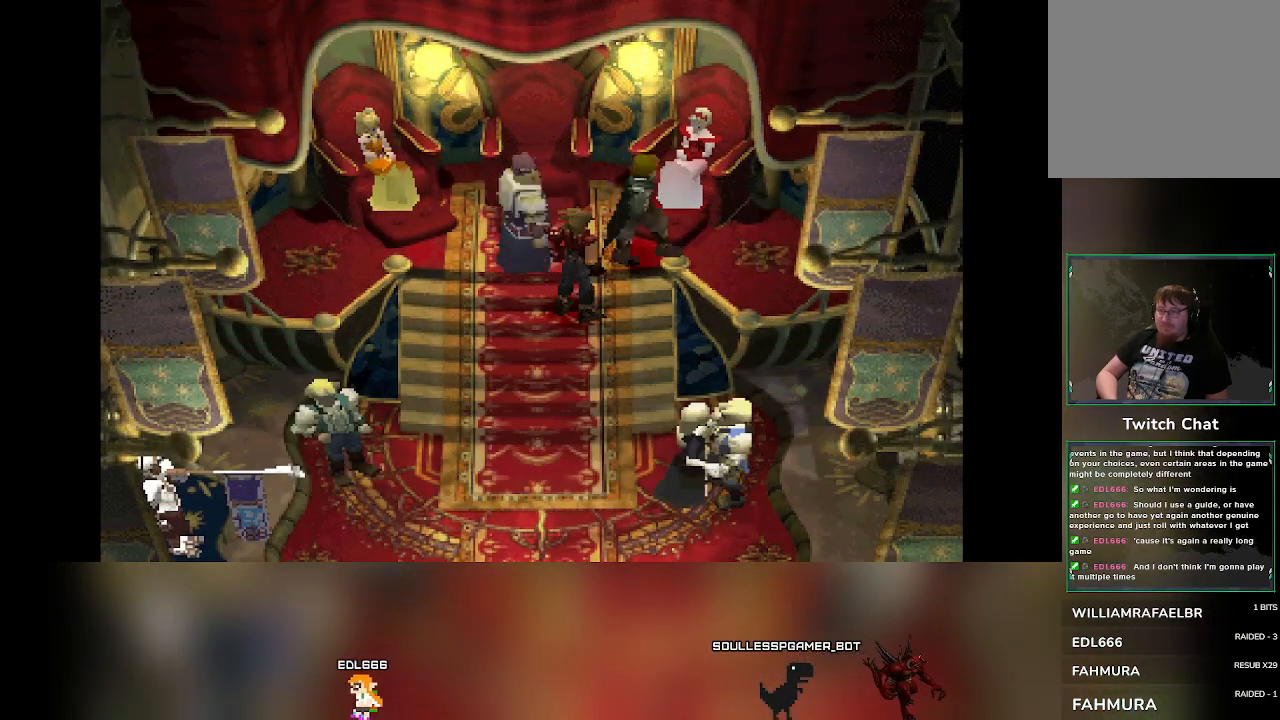
{"dt_ms": 500, "buttons": [], "left_stick": "center", "events": []}
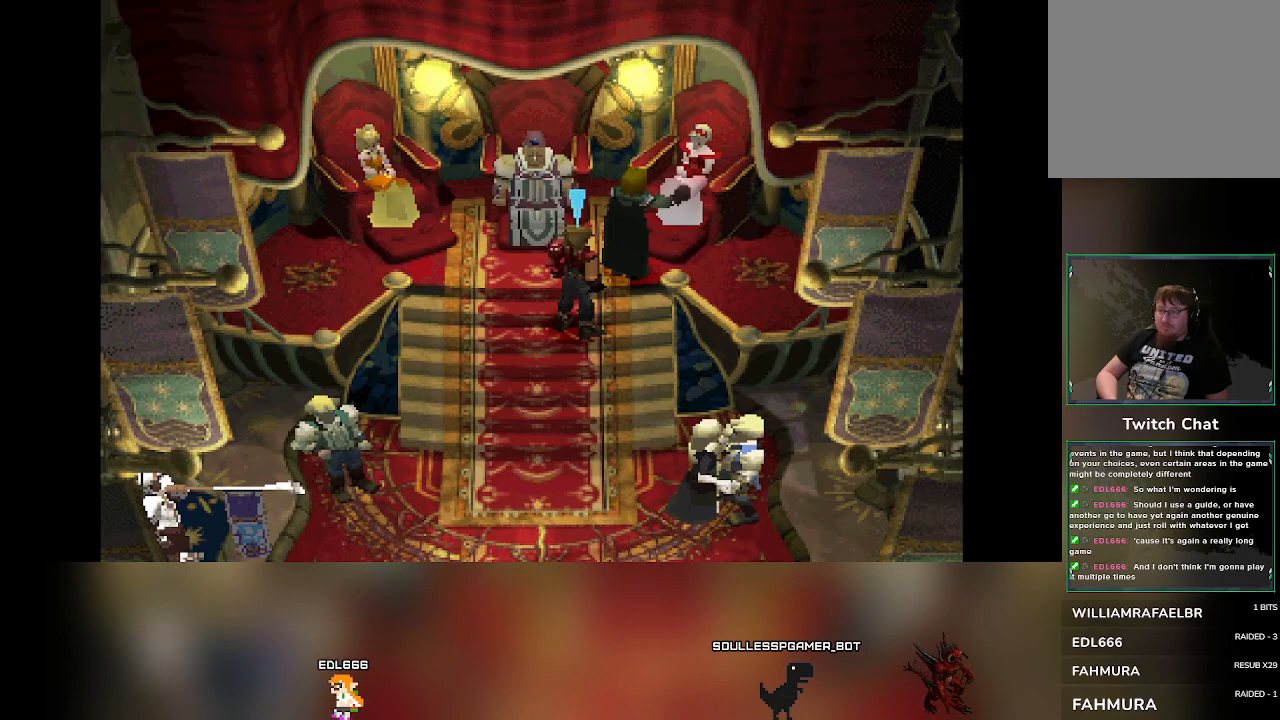
{"dt_ms": 500, "buttons": [], "left_stick": "center", "events": [[50, "left_stick", "down"], [233, "left_stick", "center"]]}
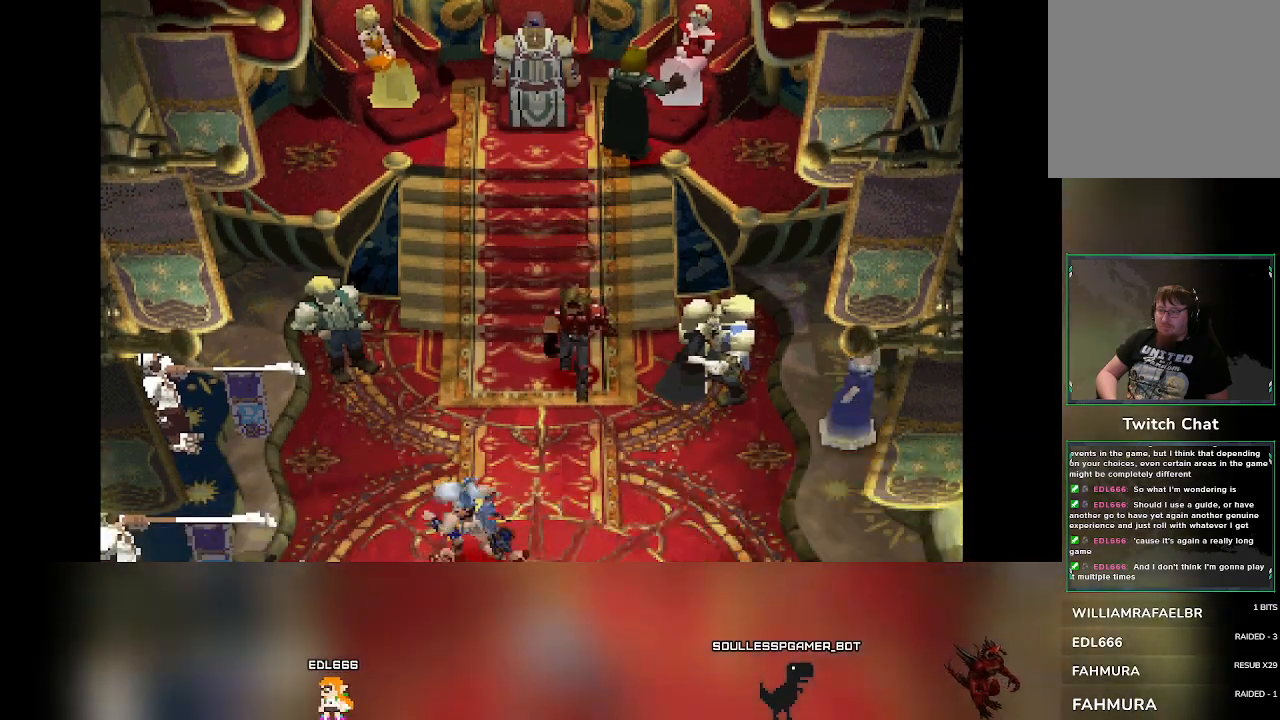
{"dt_ms": 500, "buttons": [], "left_stick": "center", "events": []}
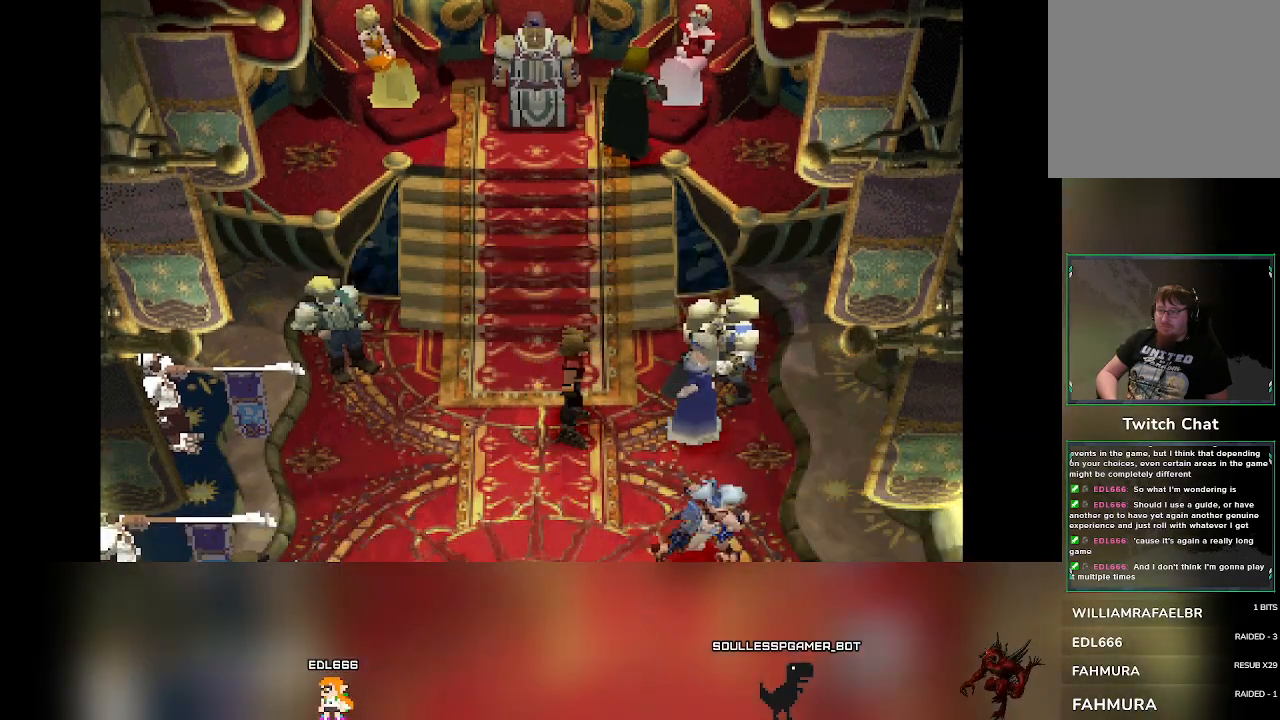
{"dt_ms": 500, "buttons": [], "left_stick": "center", "events": []}
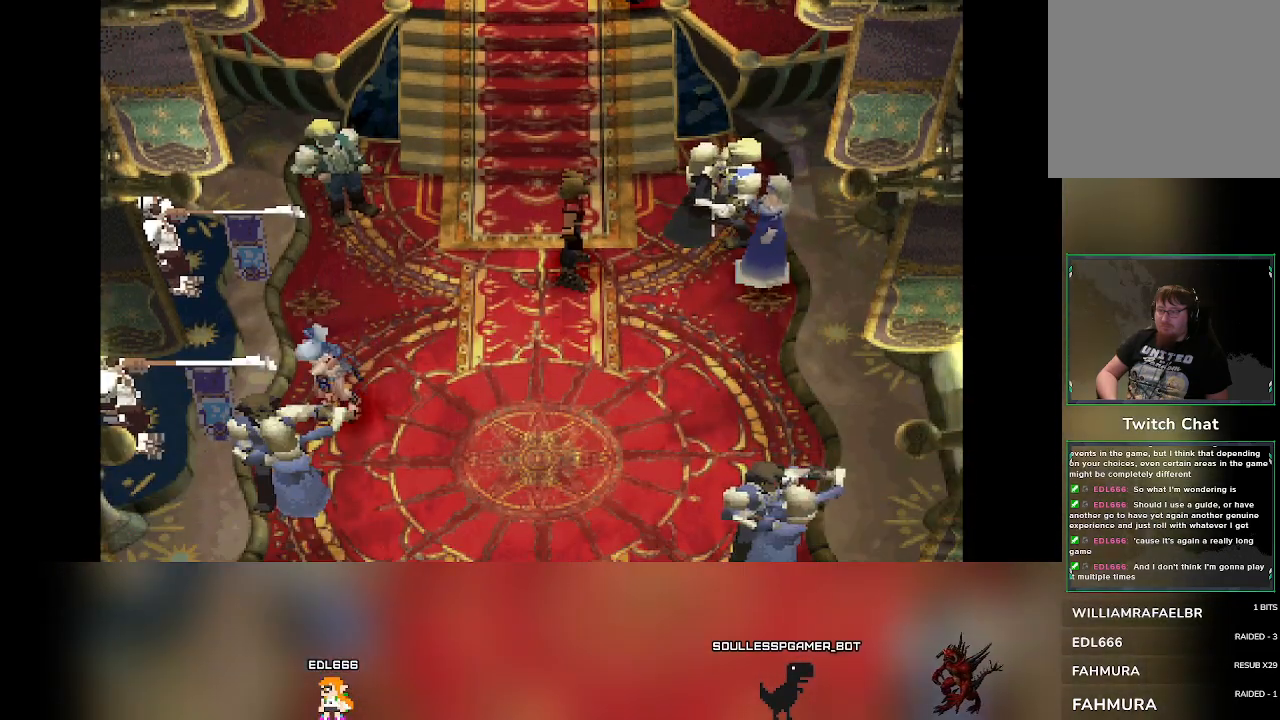
{"dt_ms": 500, "buttons": [], "left_stick": "down-right", "events": [[450, "left_stick", "down-right"]]}
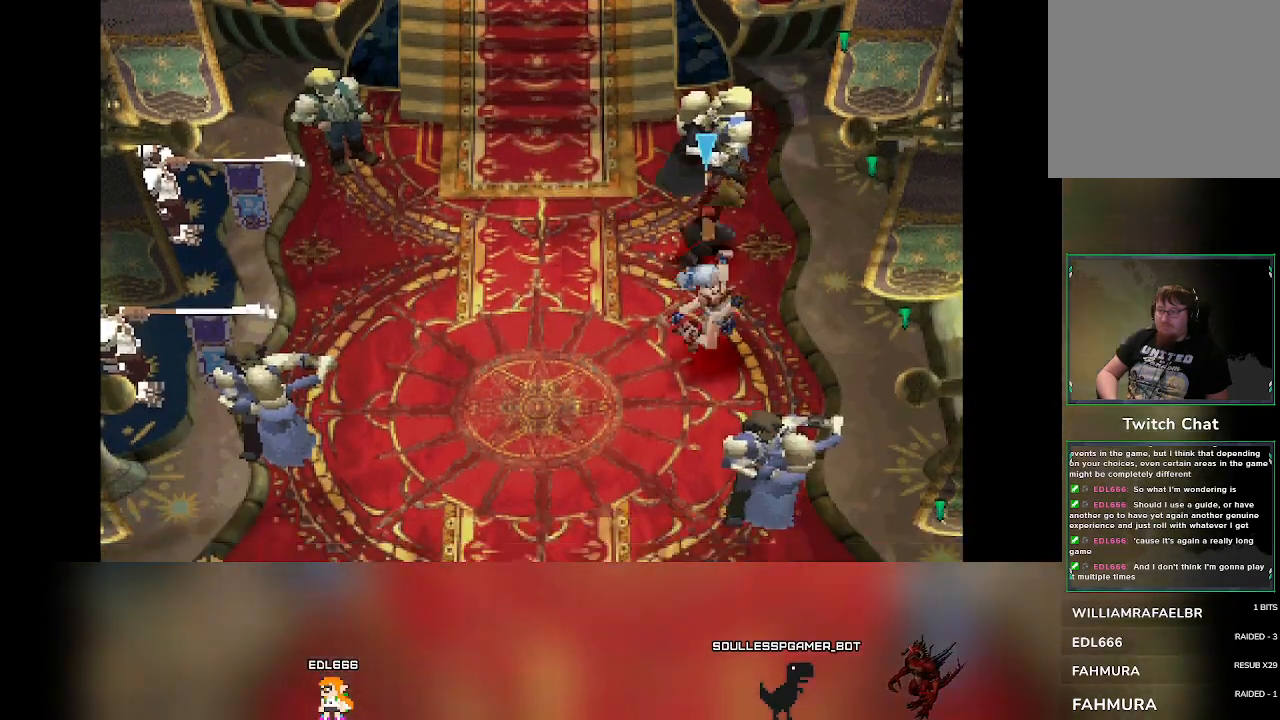
{"dt_ms": 500, "buttons": [], "left_stick": "center", "events": [[150, "left_stick", "center"]]}